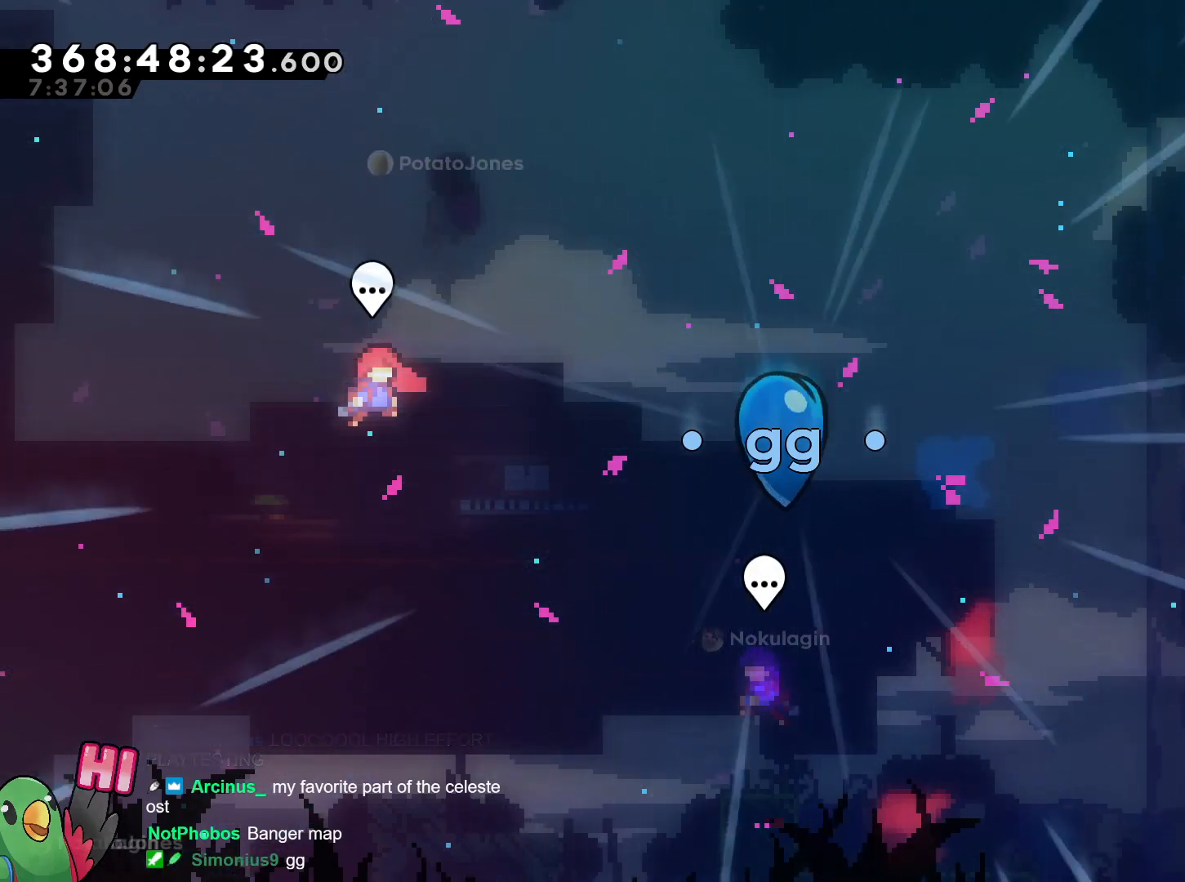
Gameplay with a controller (Nintendo layout); each line is a JSON object with the inputs held at the frame after it. "events" lists button and stick changes between this image and that frame as [ms after this image, input, new state], when the widget could be followed in between. Not read: HOME L3 R3 SELECT.
{"buttons": [], "left_stick": "center", "right_stick": "center", "events": [[317, "B", "down"], [400, "B", "up"]]}
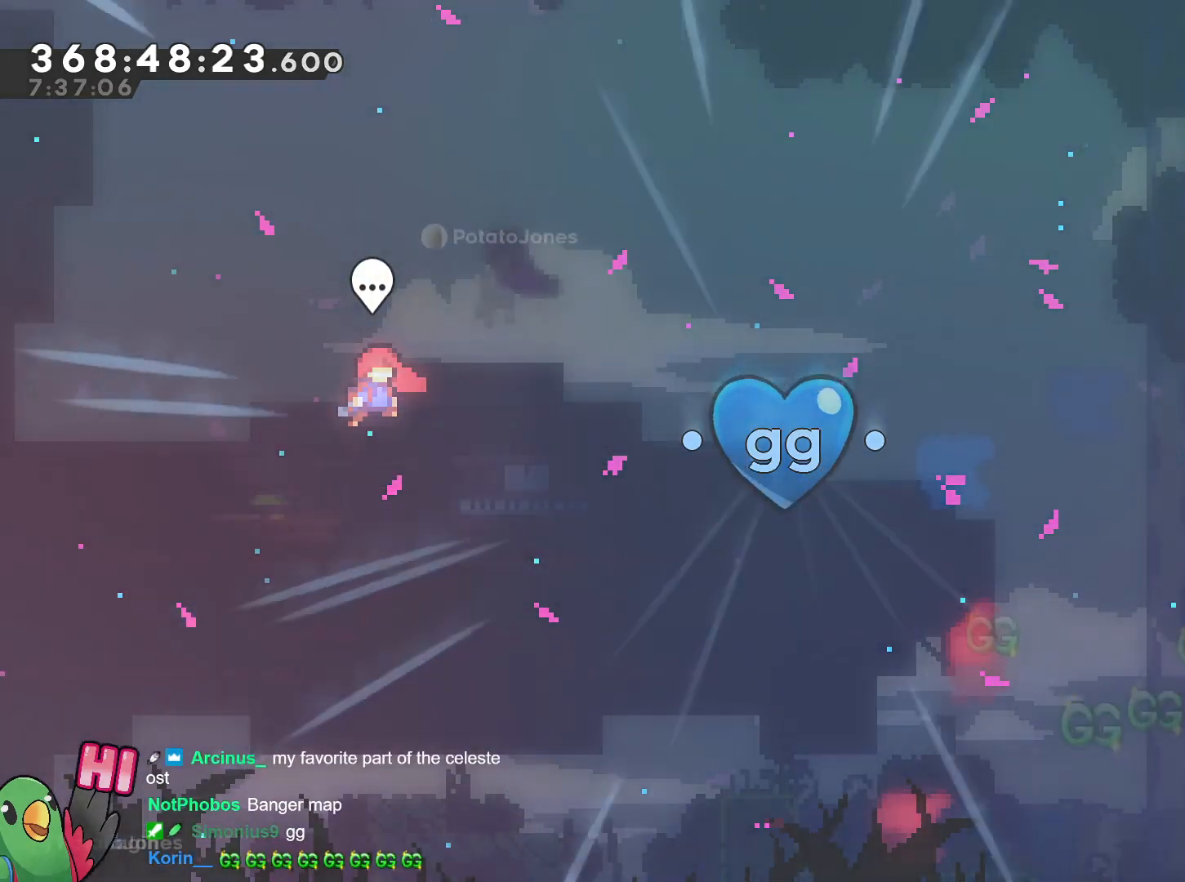
{"buttons": [], "left_stick": "center", "right_stick": "center", "events": []}
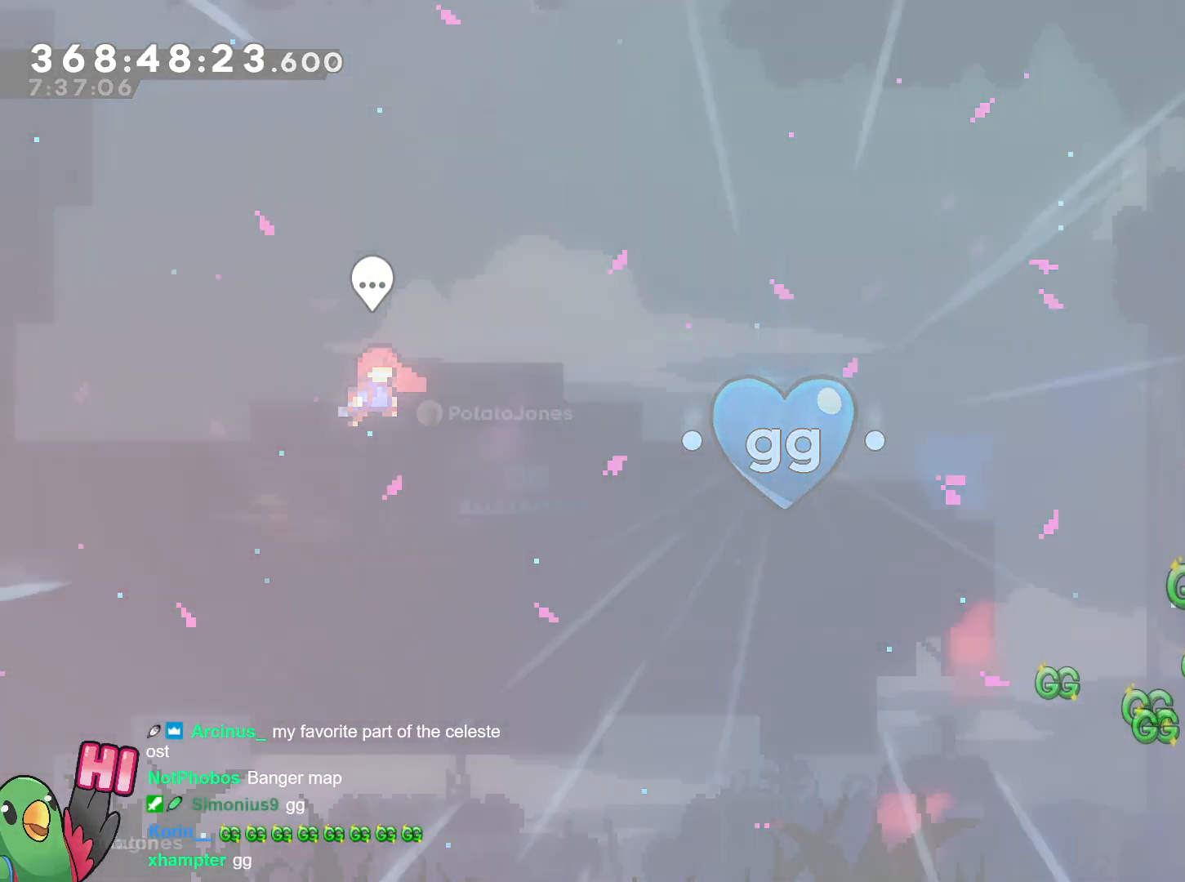
{"buttons": ["B"], "left_stick": "center", "right_stick": "center"}
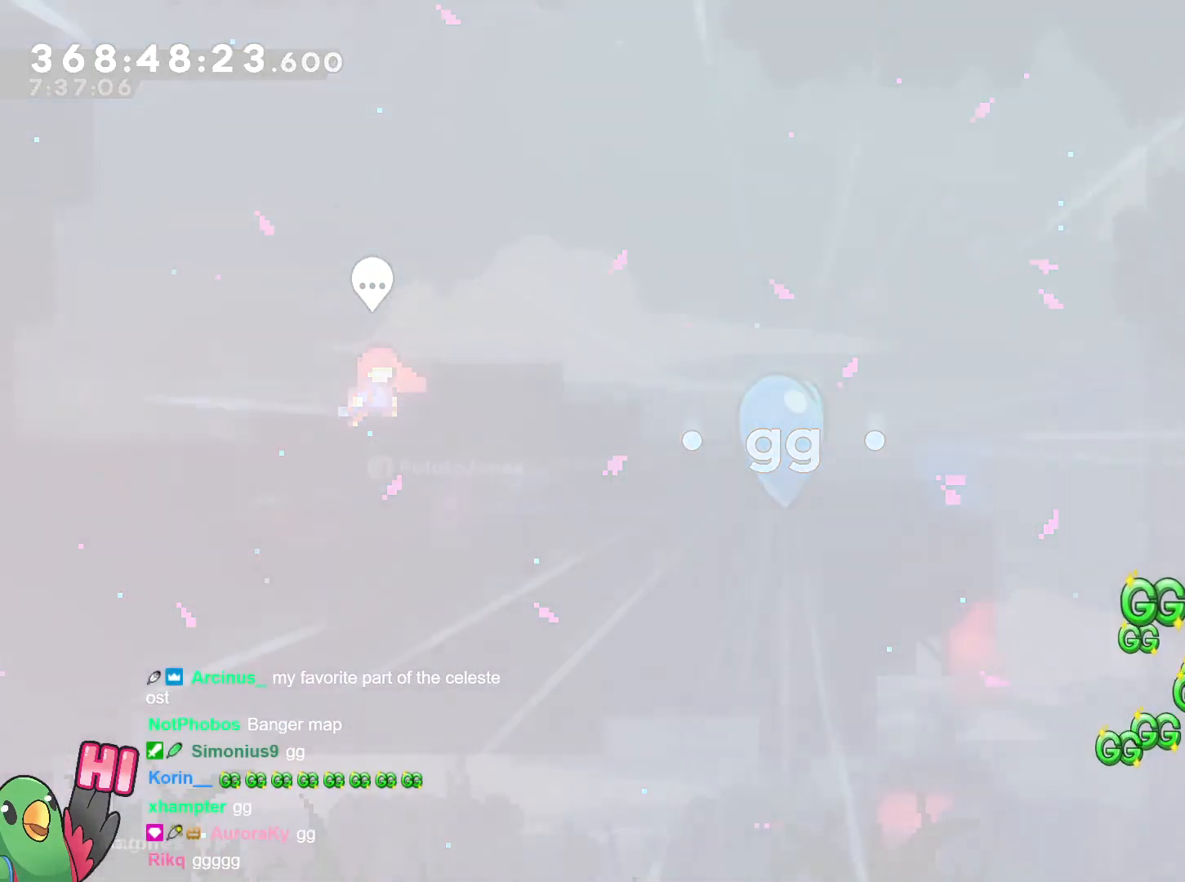
{"buttons": ["B"], "left_stick": "center", "right_stick": "center", "events": []}
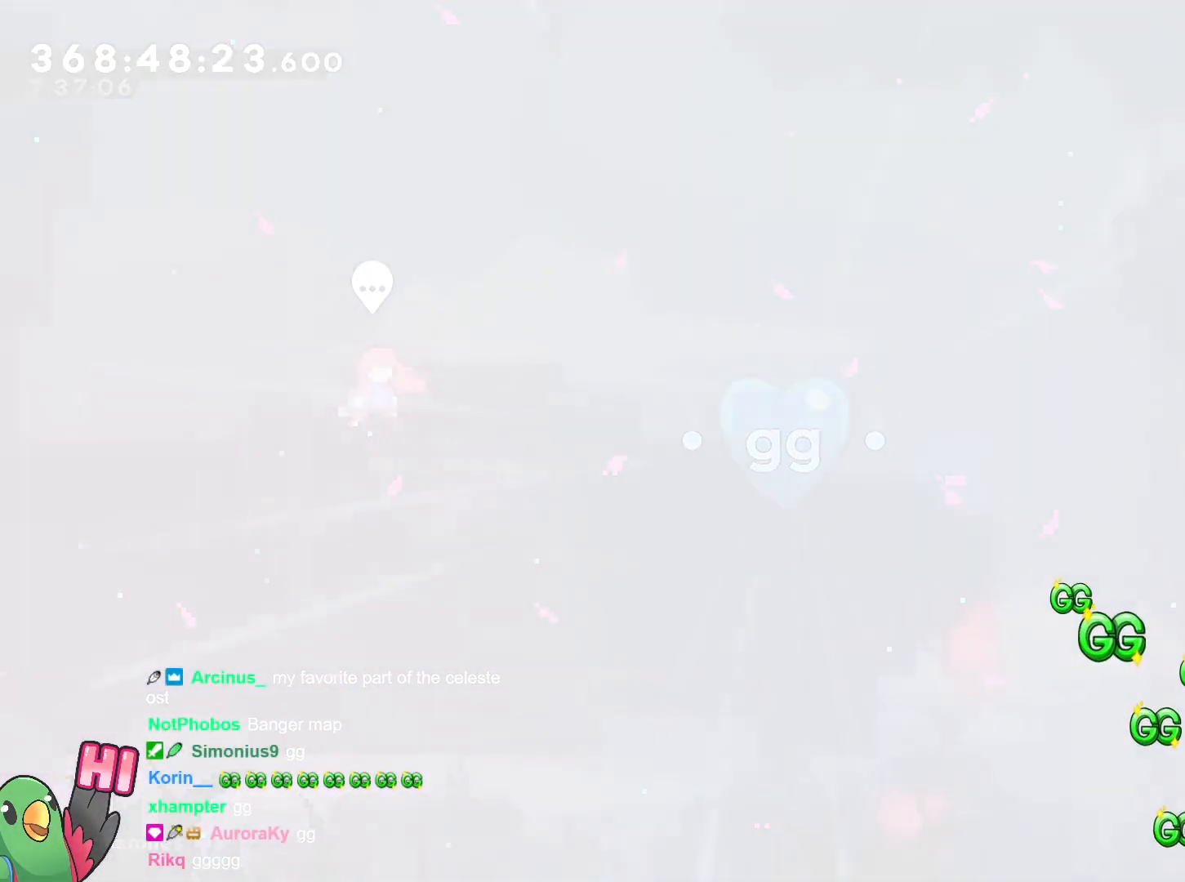
{"buttons": [], "left_stick": "center", "right_stick": "center"}
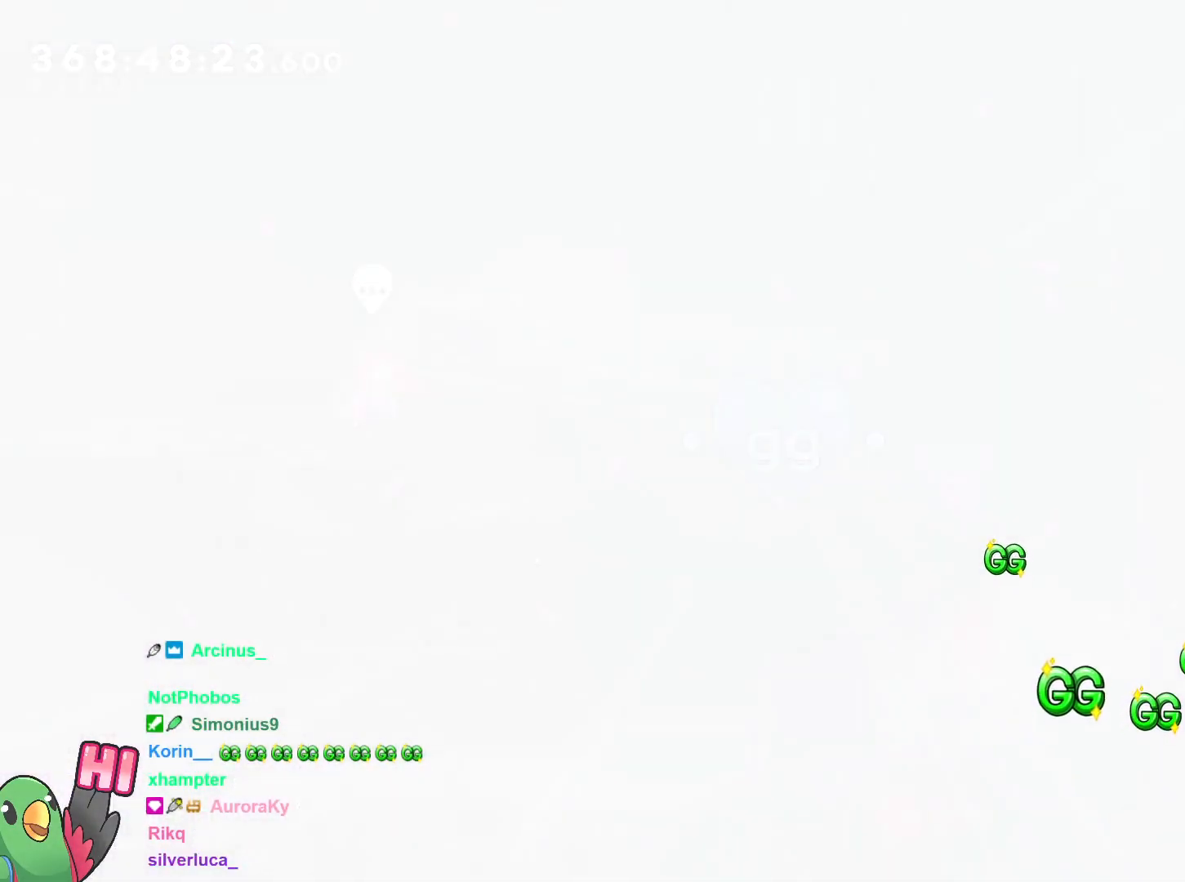
{"buttons": ["A"], "left_stick": "center", "right_stick": "center"}
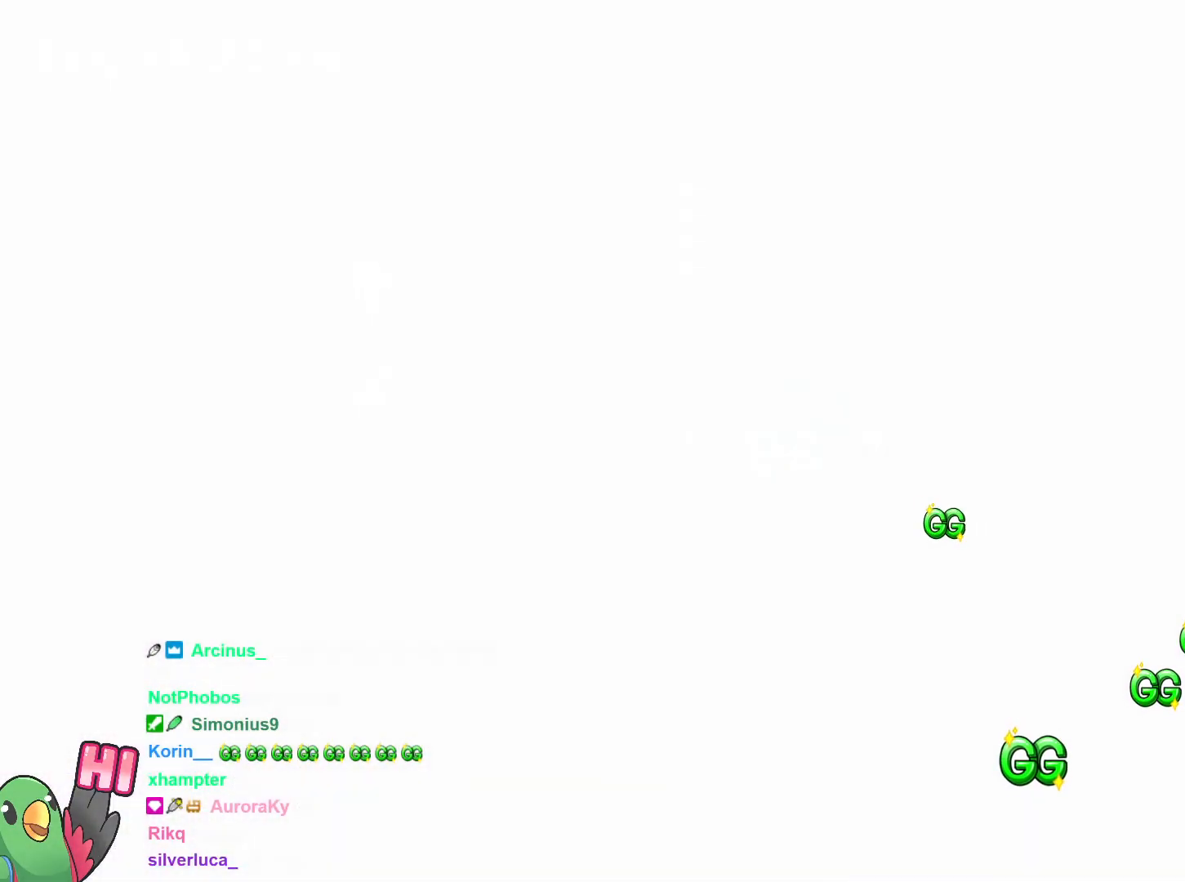
{"buttons": ["R1"], "left_stick": "center", "right_stick": "center"}
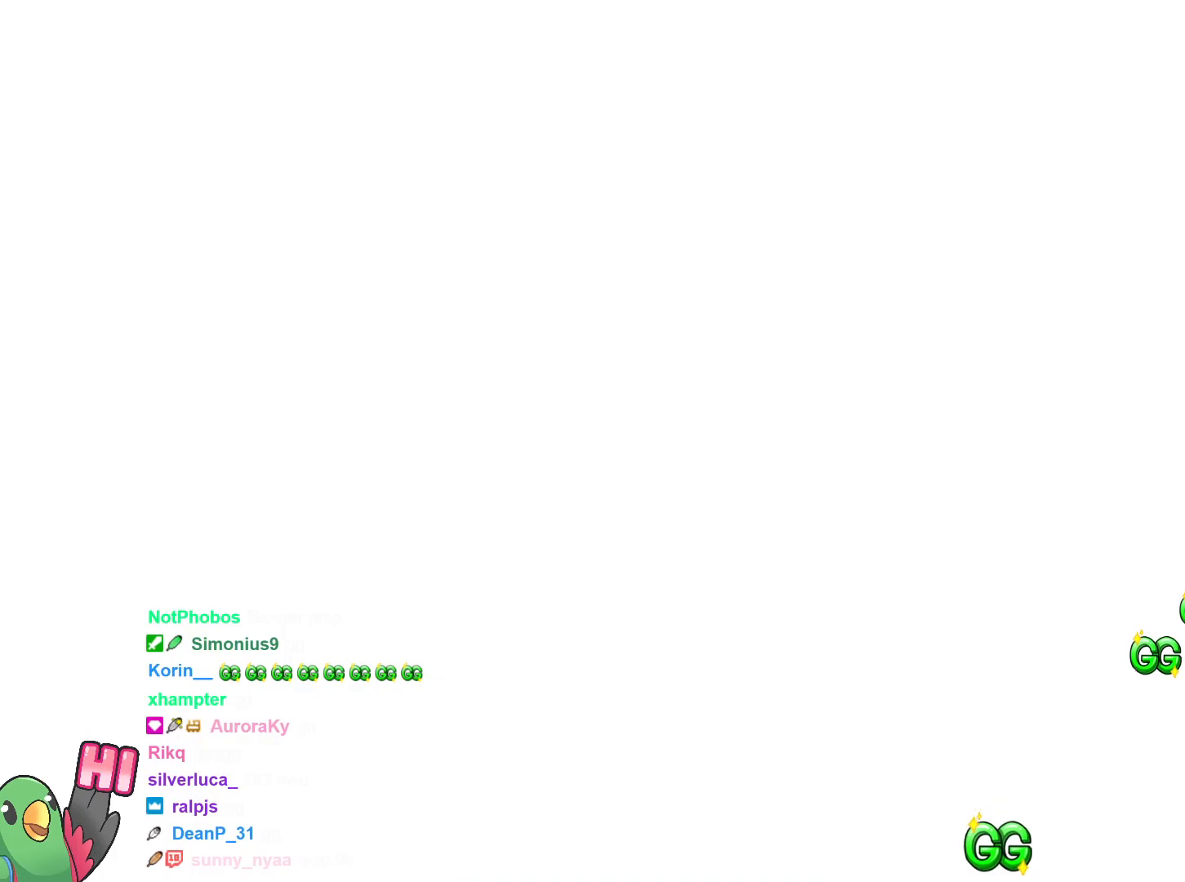
{"buttons": [], "left_stick": "center", "right_stick": "center", "events": [[50, "R1", "up"], [134, "R1", "down"], [384, "R1", "up"]]}
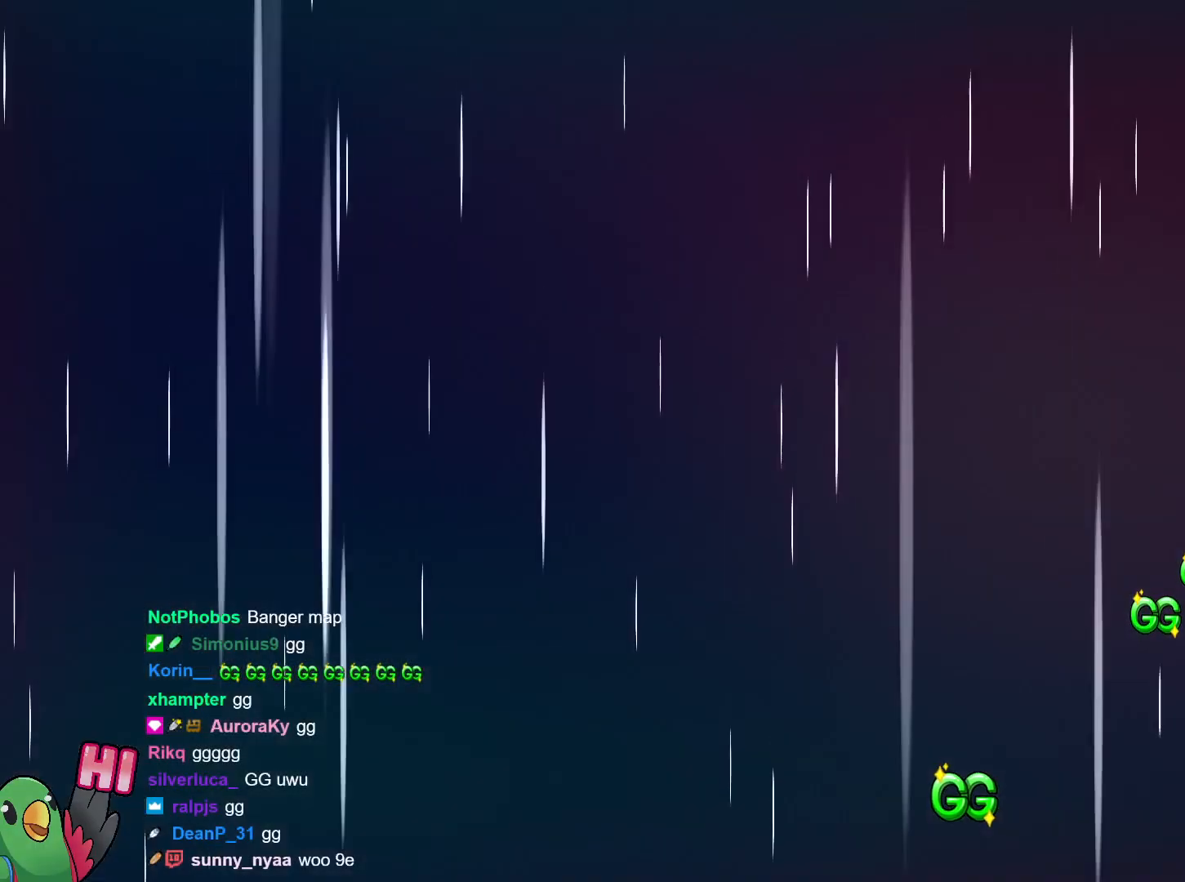
{"buttons": [], "left_stick": "center", "right_stick": "up-right"}
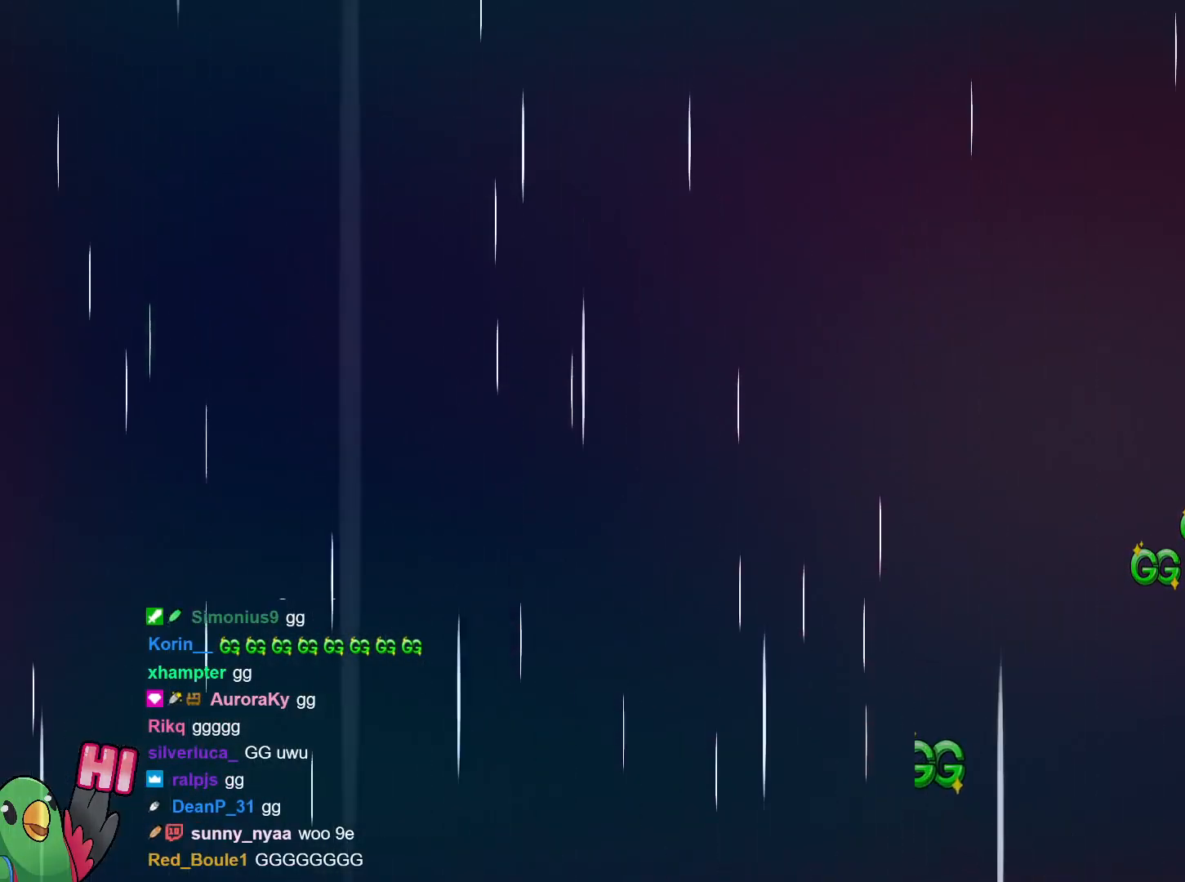
{"buttons": [], "left_stick": "center", "right_stick": "center", "events": [[100, "right_stick", "center"]]}